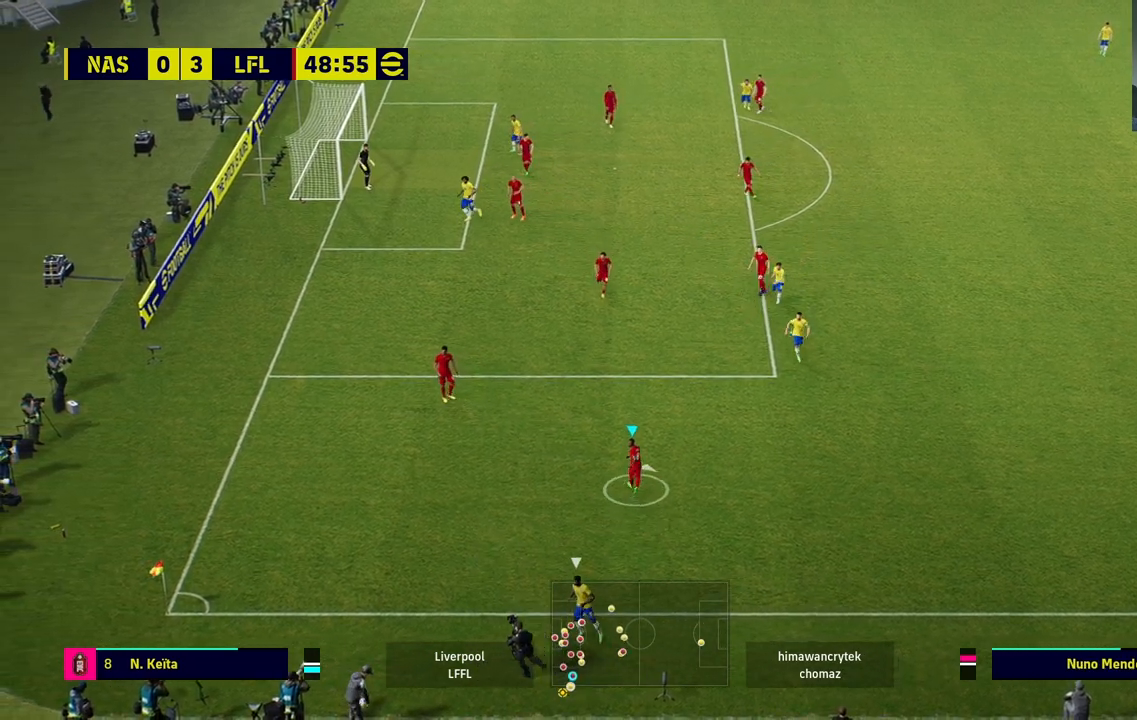
Gameplay with a controller (PlayStation layout); each line is a JSON object with the inputs held at the frame after it (dt_ms = milliseconds from this image to that frame). "events" lists button and stick changes between this image and that frame as [ms after this image, input, new state], when the widget could be followed in between.
{"dt_ms": 500, "buttons": [], "left_stick": "left", "right_stick": "center", "events": [[233, "left_stick", "up-right"], [467, "left_stick", "left"]]}
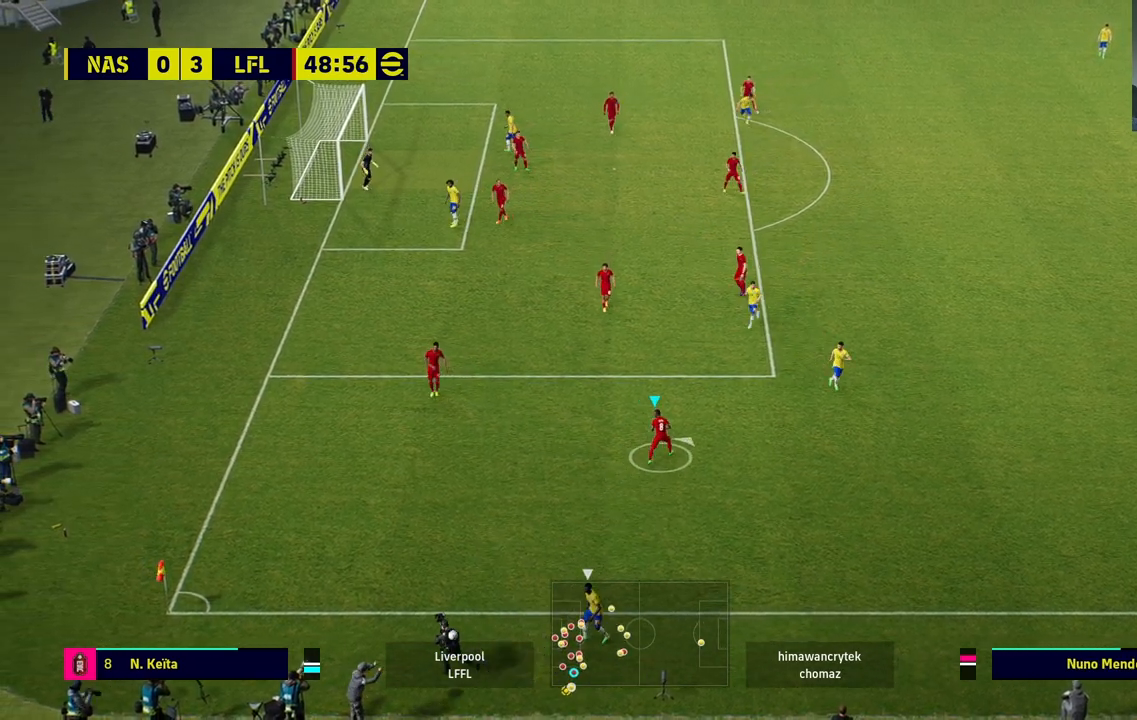
{"dt_ms": 500, "buttons": [], "left_stick": "down", "right_stick": "center", "events": [[233, "left_stick", "down-left"], [483, "left_stick", "down"]]}
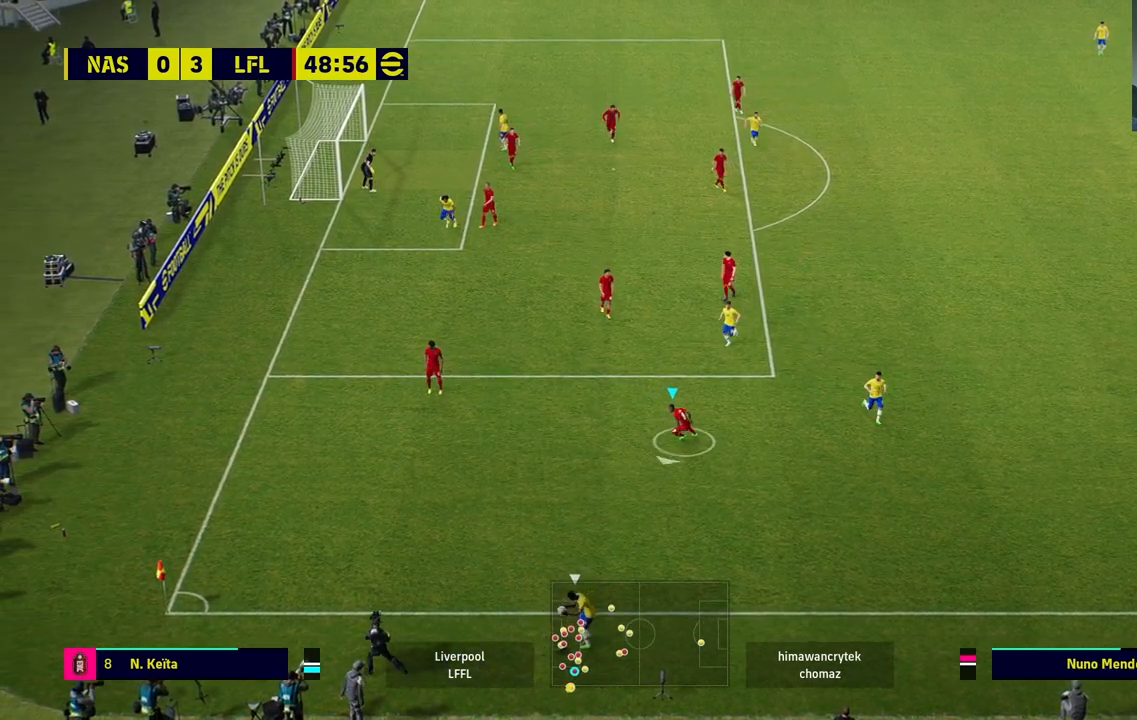
{"dt_ms": 500, "buttons": [], "left_stick": "center", "right_stick": "center", "events": [[50, "left_stick", "down-right"], [283, "left_stick", "center"]]}
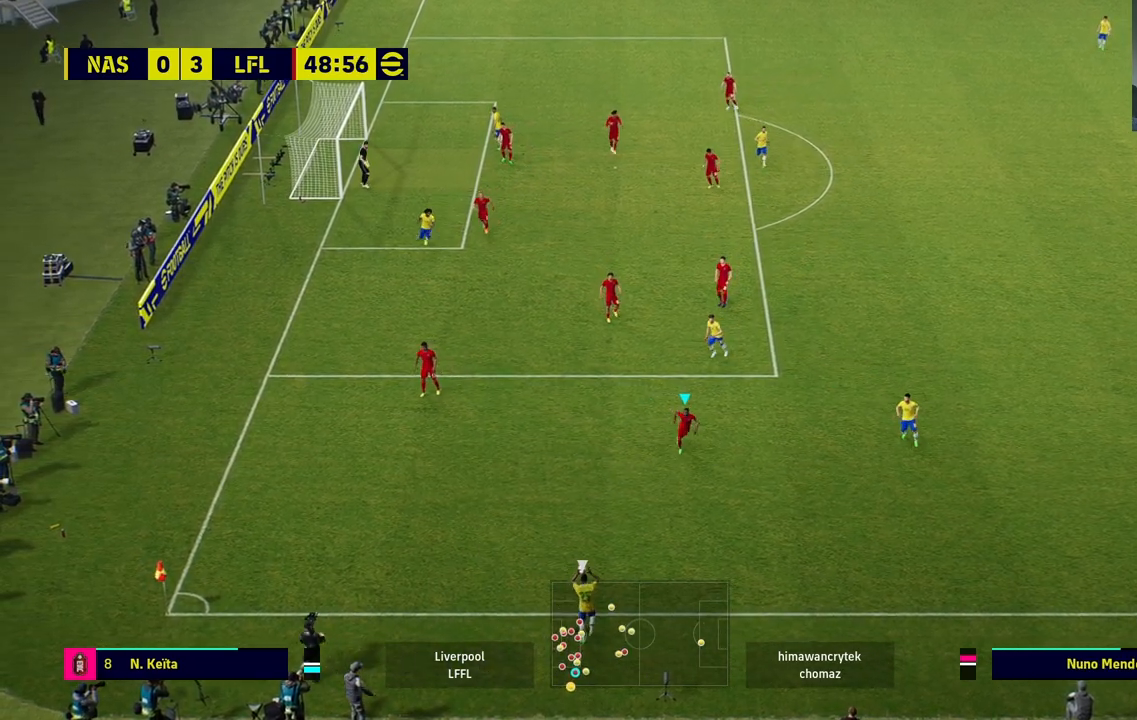
{"dt_ms": 500, "buttons": ["R1"], "left_stick": "down-right", "right_stick": "center", "events": [[67, "left_stick", "down-right"], [233, "R1", "down"]]}
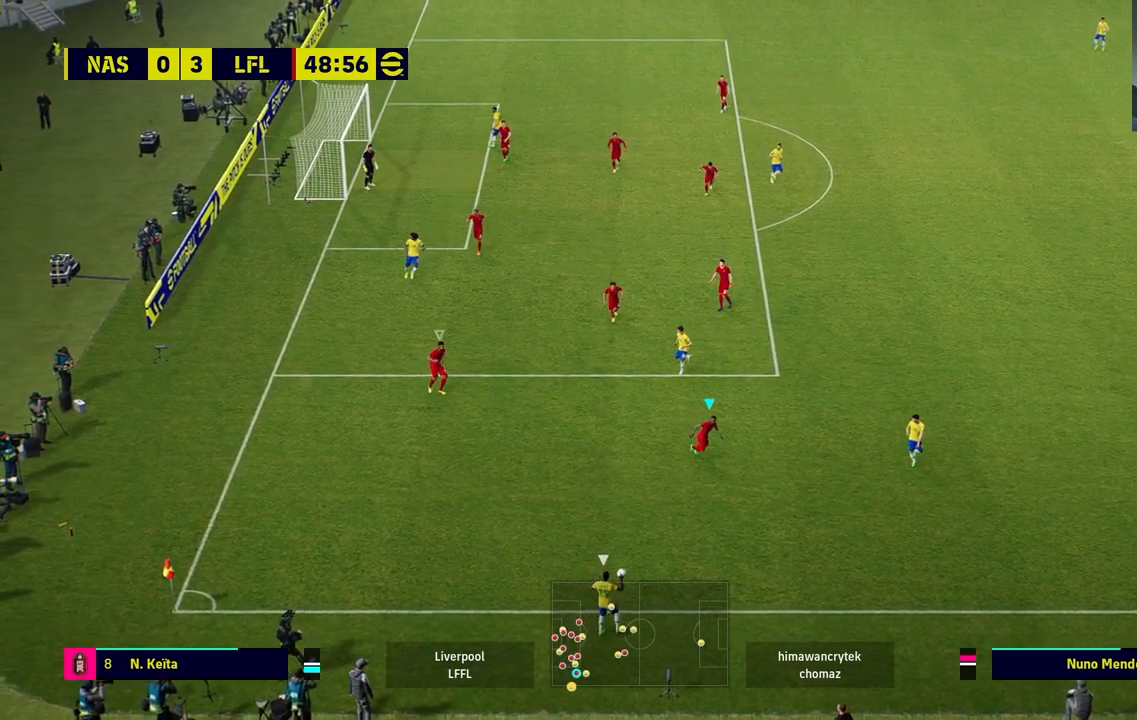
{"dt_ms": 500, "buttons": [], "left_stick": "center", "right_stick": "center", "events": [[333, "R1", "up"], [350, "left_stick", "center"]]}
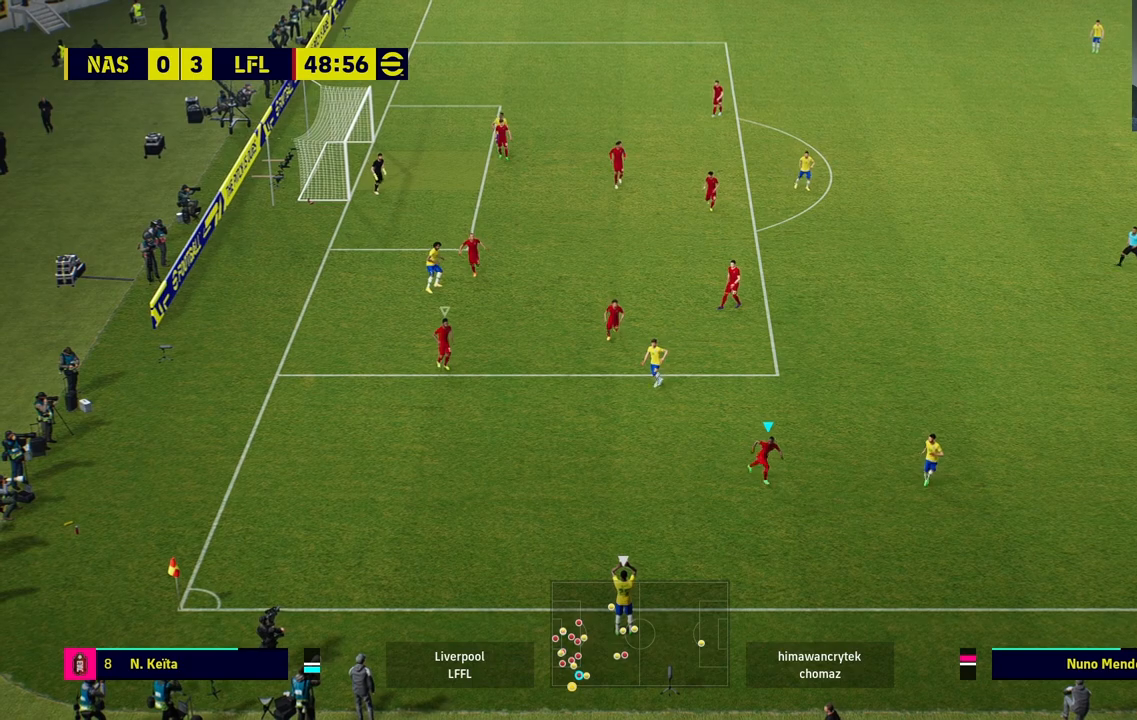
{"dt_ms": 500, "buttons": [], "left_stick": "down", "right_stick": "up", "events": [[150, "left_stick", "down"], [450, "right_stick", "up"]]}
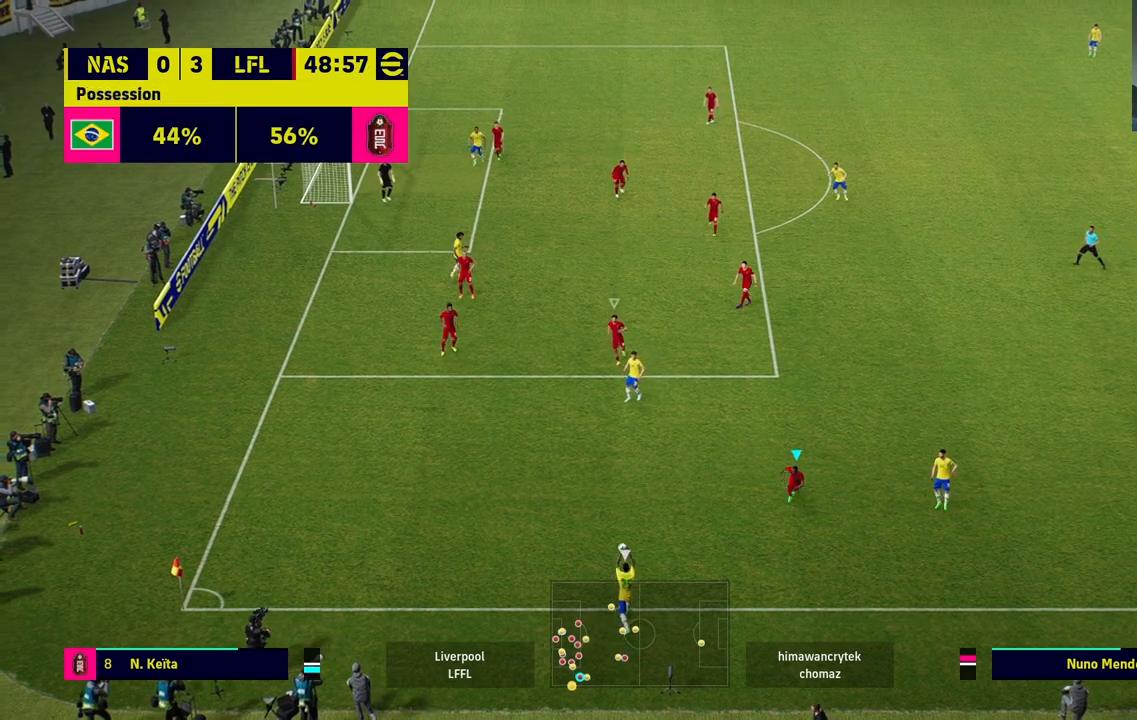
{"dt_ms": 500, "buttons": [], "left_stick": "down", "right_stick": "center", "events": [[100, "right_stick", "center"]]}
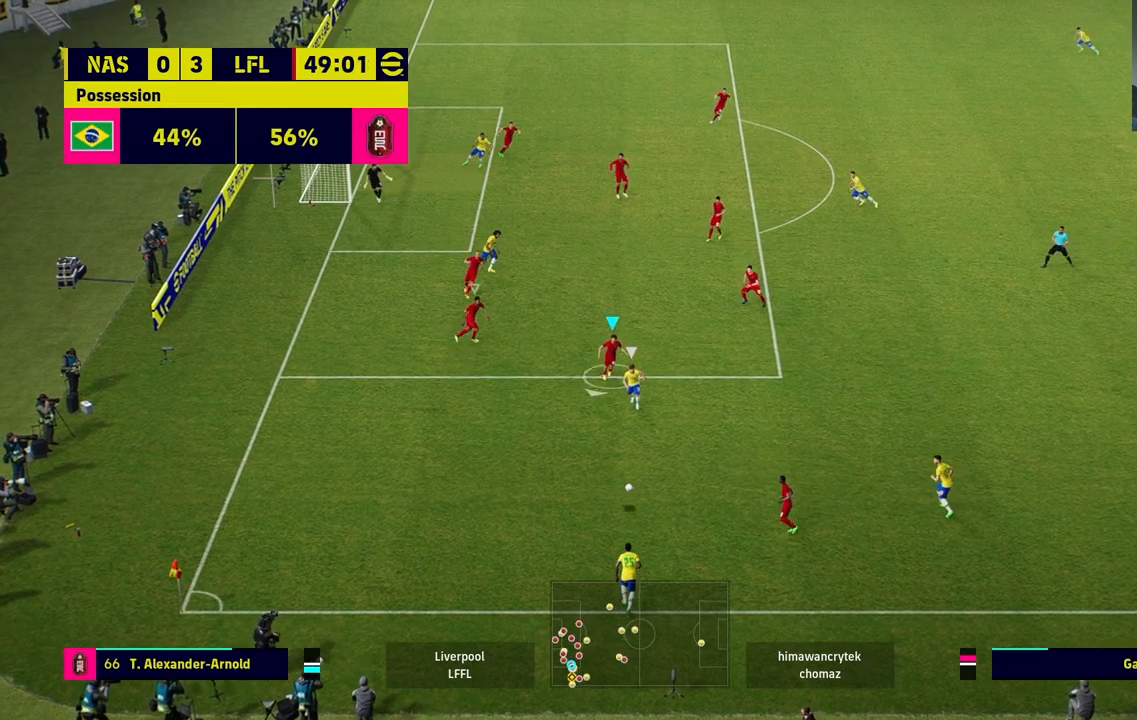
{"dt_ms": 500, "buttons": ["R1"], "left_stick": "down", "right_stick": "center", "events": [[250, "R1", "down"]]}
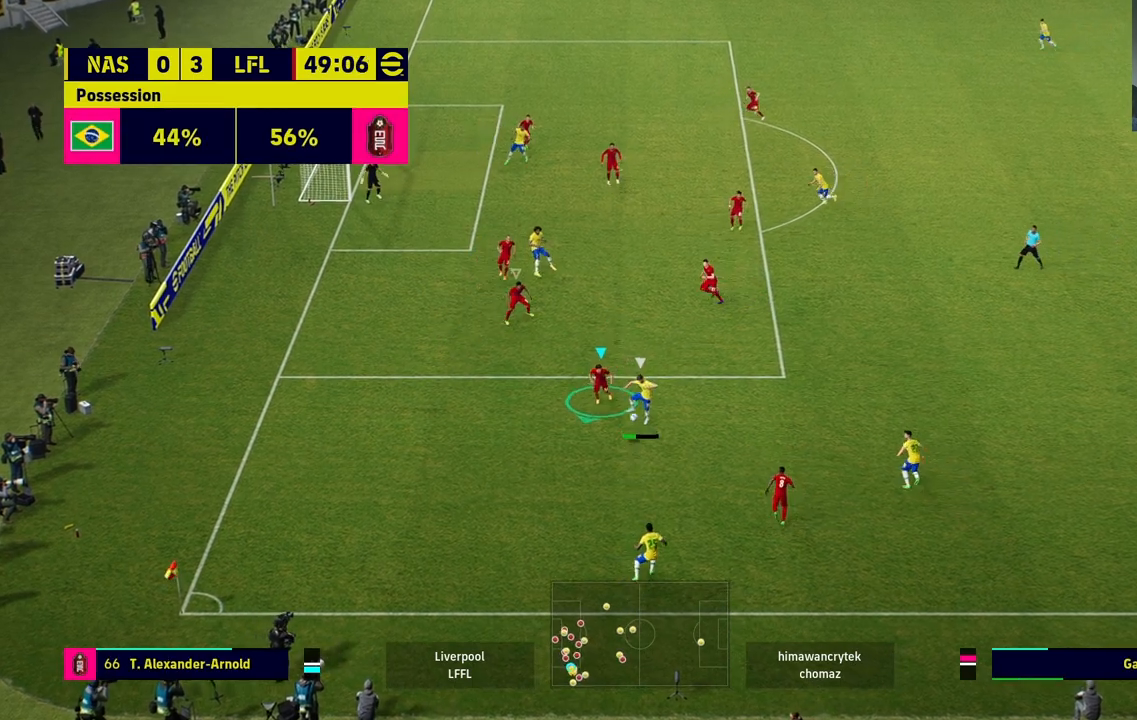
{"dt_ms": 1000, "buttons": ["L1", "L2"], "left_stick": "down-left", "right_stick": "center"}
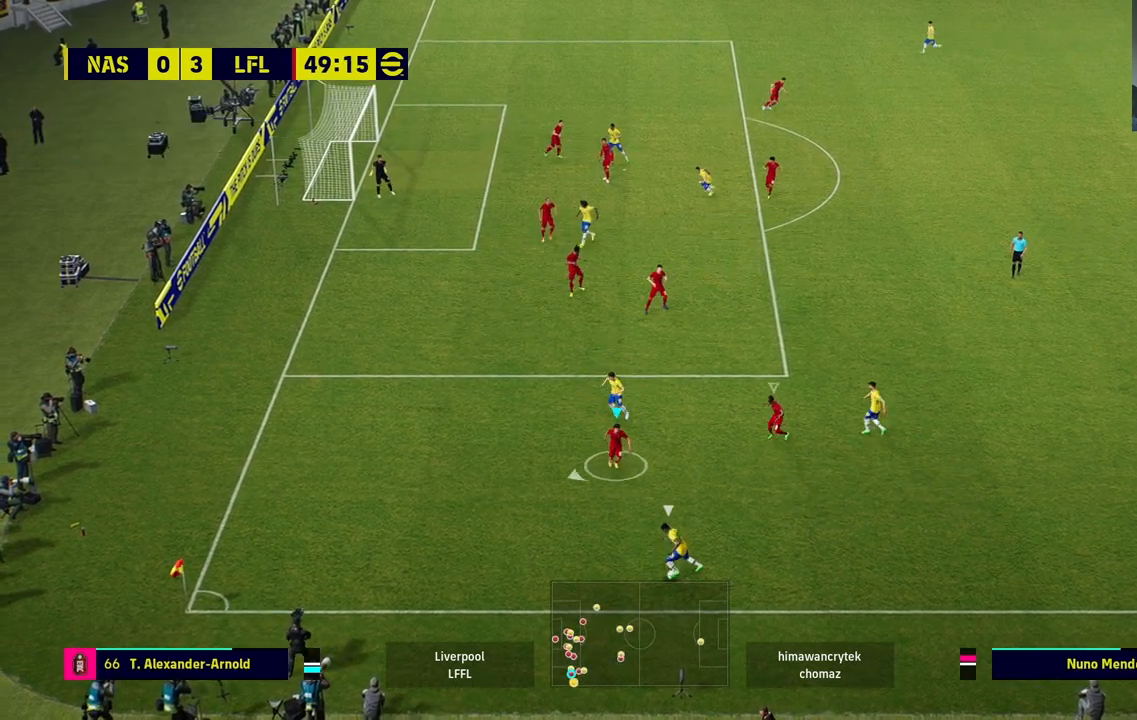
{"dt_ms": 1000, "buttons": ["L2"], "left_stick": "down-right", "right_stick": "center"}
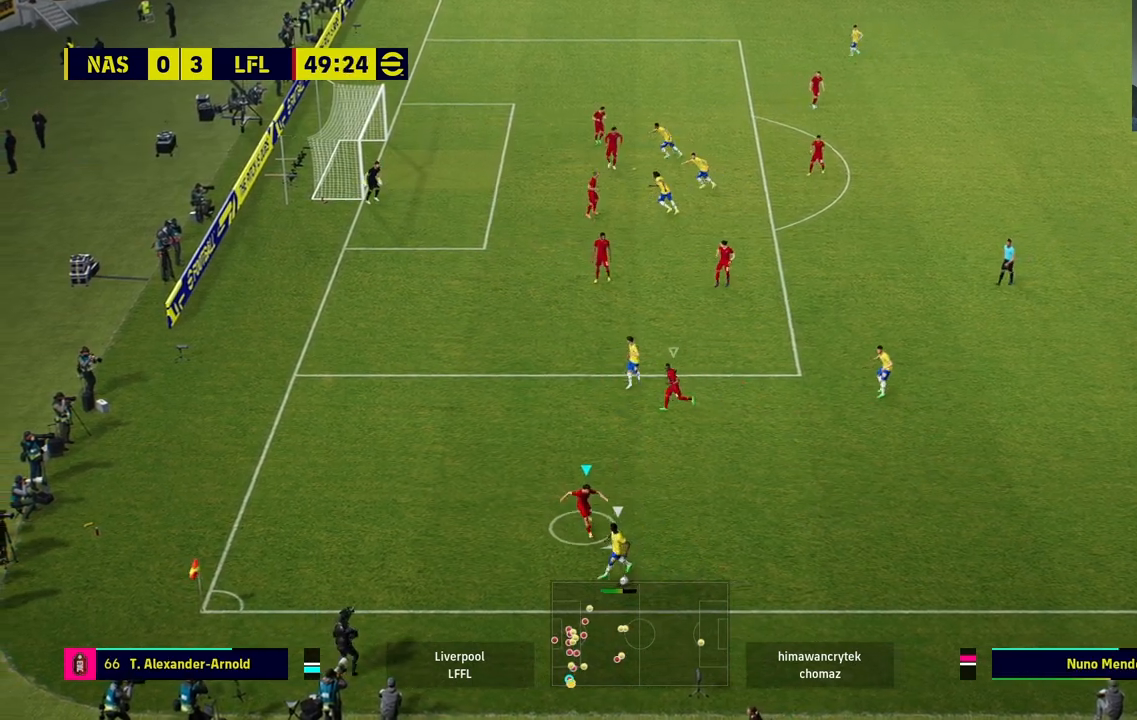
{"dt_ms": 500, "buttons": ["L2"], "left_stick": "up-right", "right_stick": "center", "events": [[67, "left_stick", "right"], [383, "left_stick", "up-right"]]}
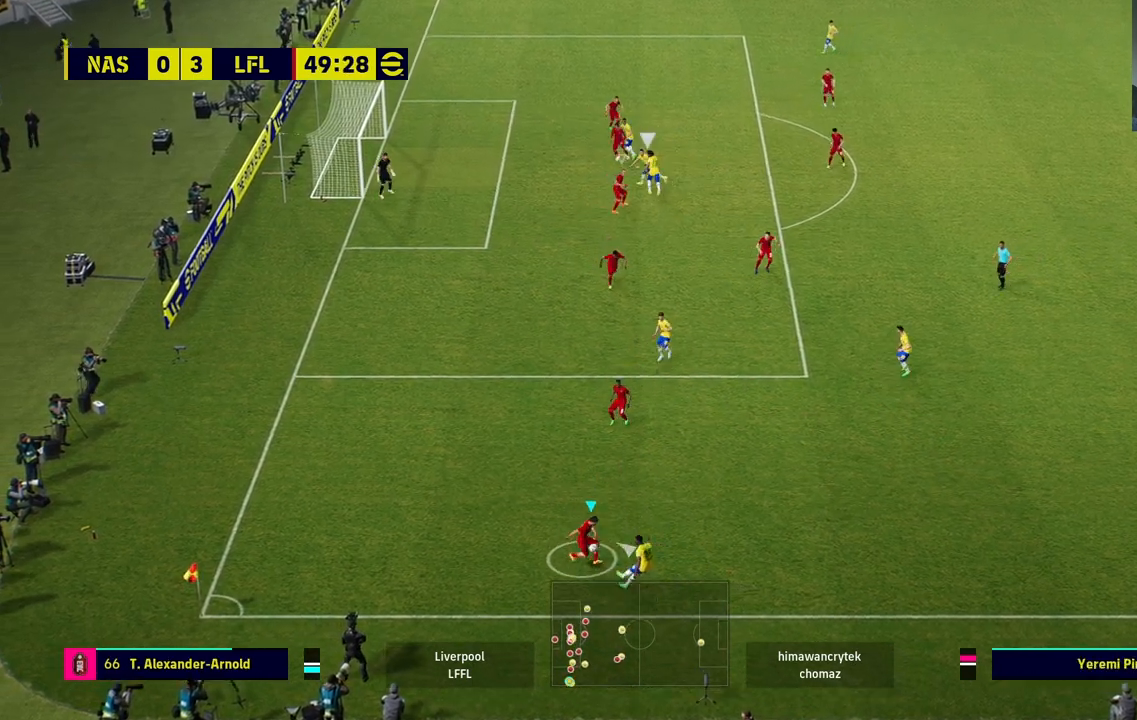
{"dt_ms": 500, "buttons": ["R1"], "left_stick": "up-right", "right_stick": "center", "events": [[383, "L2", "up"], [500, "R1", "down"]]}
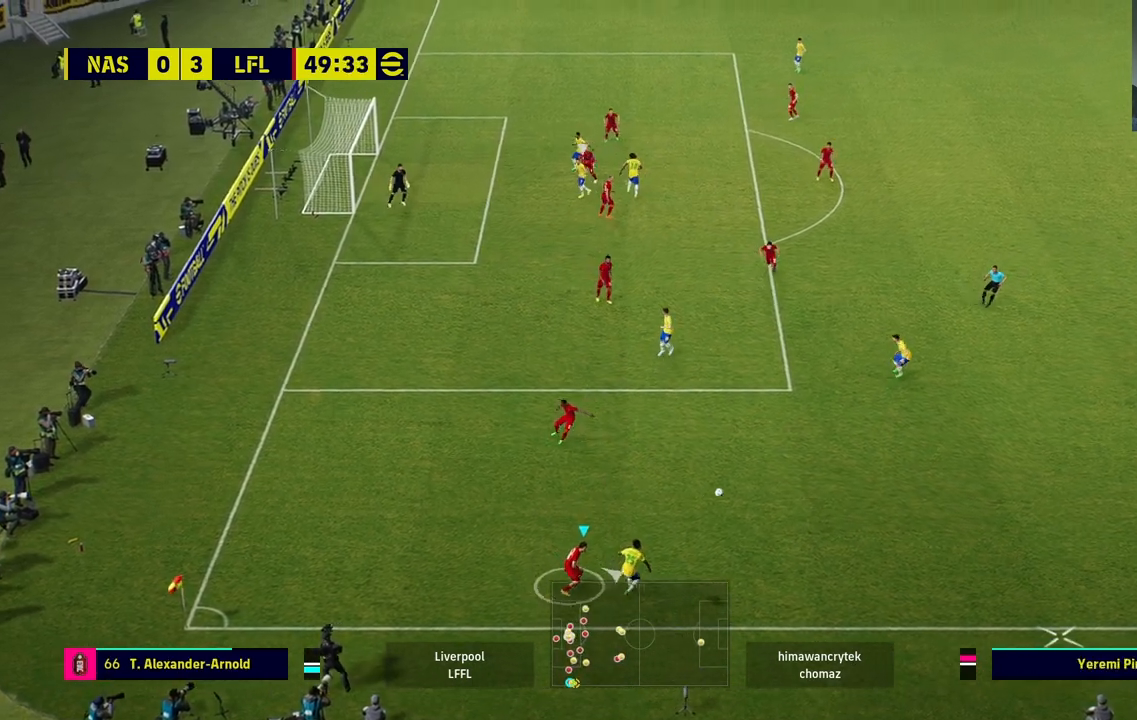
{"dt_ms": 500, "buttons": ["R1"], "left_stick": "right", "right_stick": "center", "events": [[50, "left_stick", "right"]]}
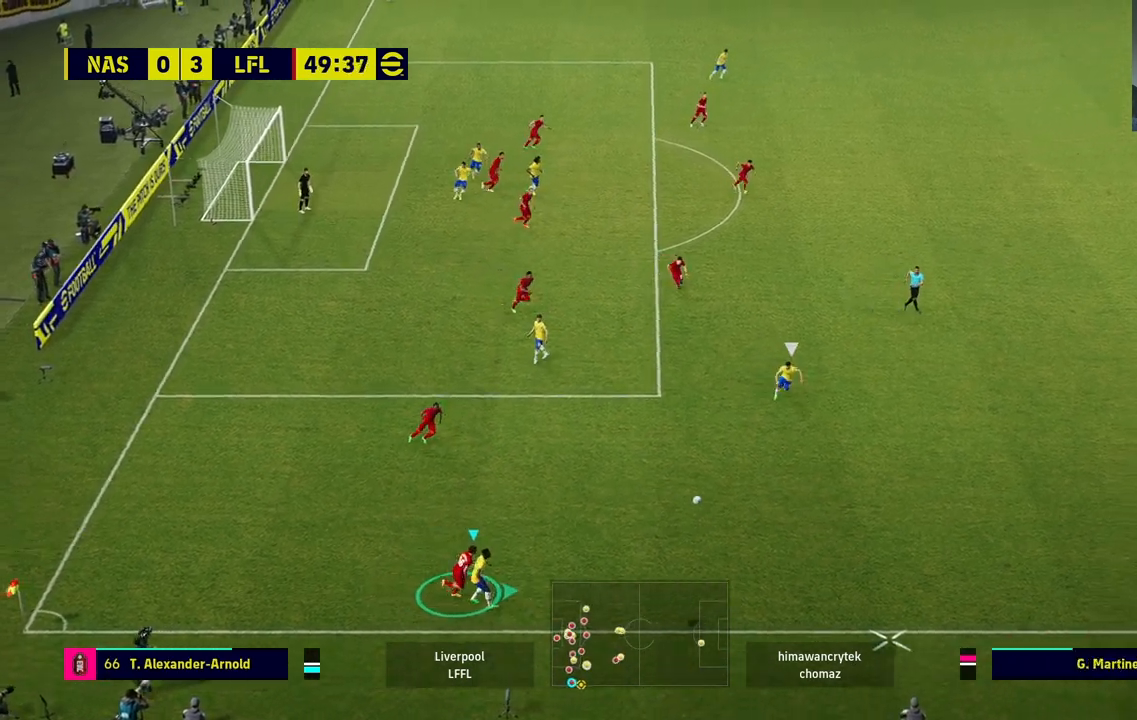
{"dt_ms": 500, "buttons": ["R1"], "left_stick": "right", "right_stick": "center", "events": []}
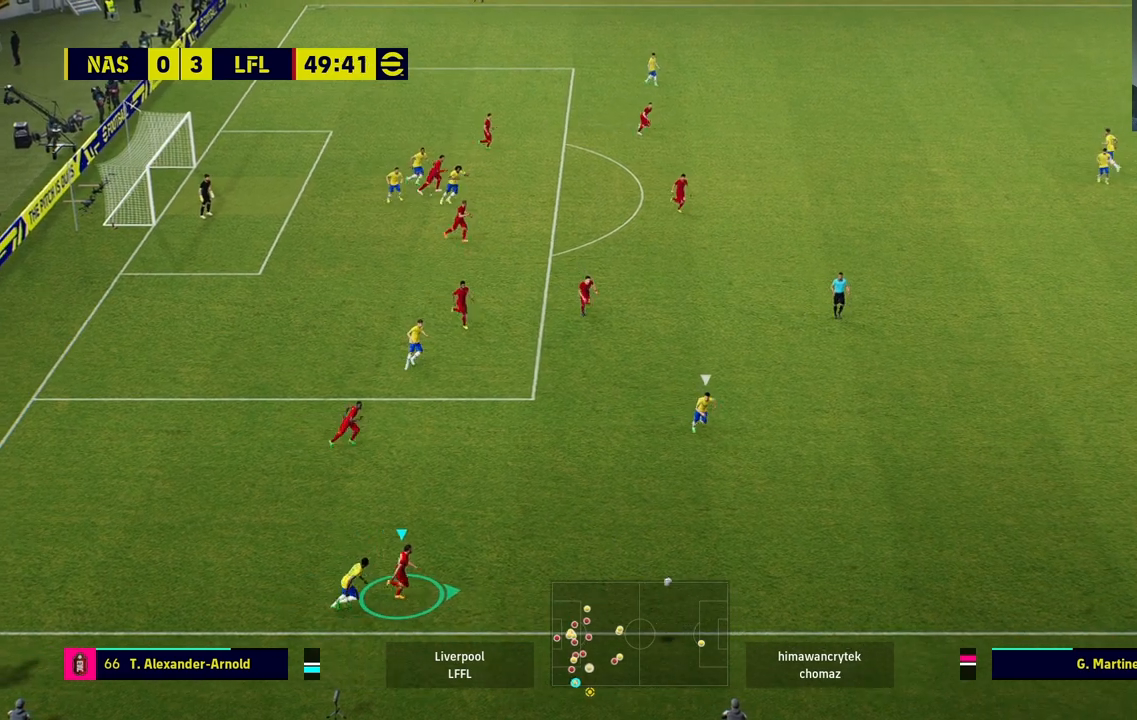
{"dt_ms": 500, "buttons": [], "left_stick": "right", "right_stick": "center", "events": [[167, "R1", "up"]]}
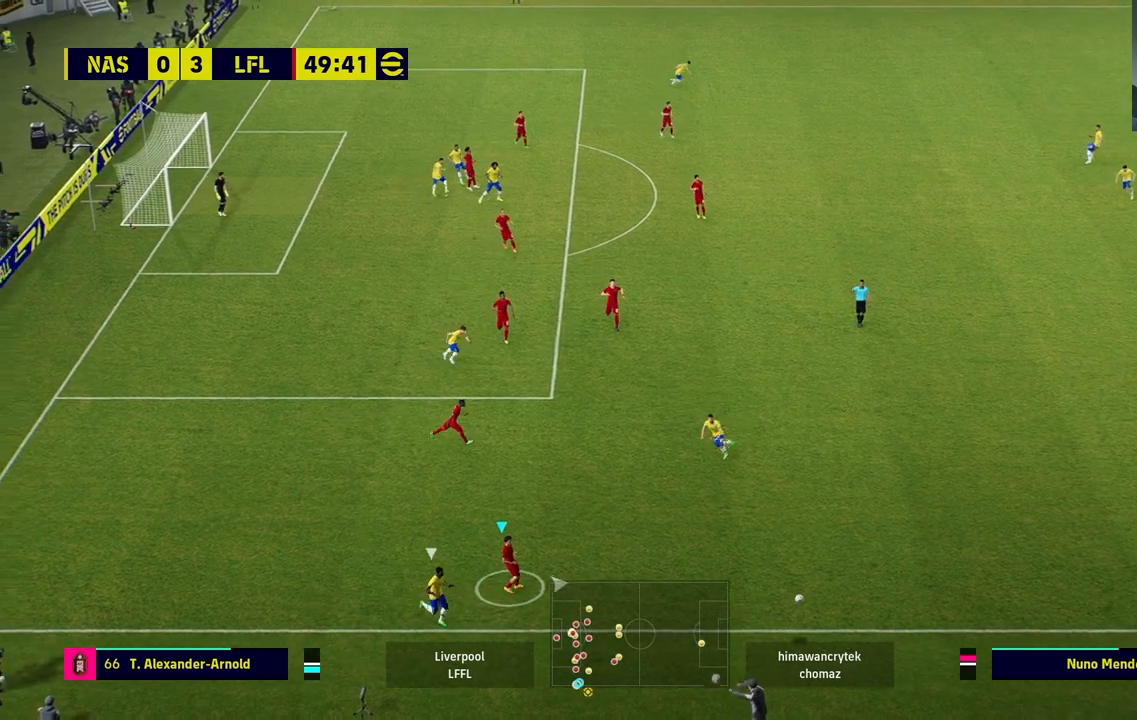
{"dt_ms": 500, "buttons": [], "left_stick": "up-left", "right_stick": "center", "events": [[67, "left_stick", "center"], [417, "left_stick", "up-left"]]}
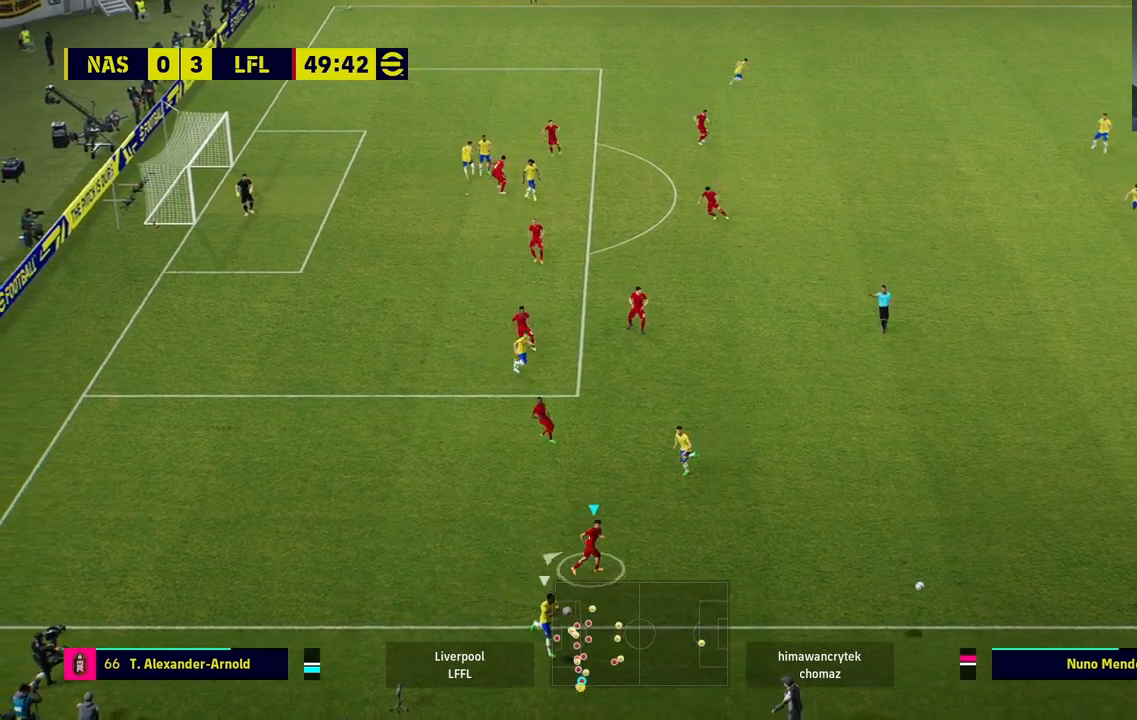
{"dt_ms": 500, "buttons": ["R1"], "left_stick": "left", "right_stick": "center", "events": [[67, "R1", "down"], [233, "left_stick", "left"]]}
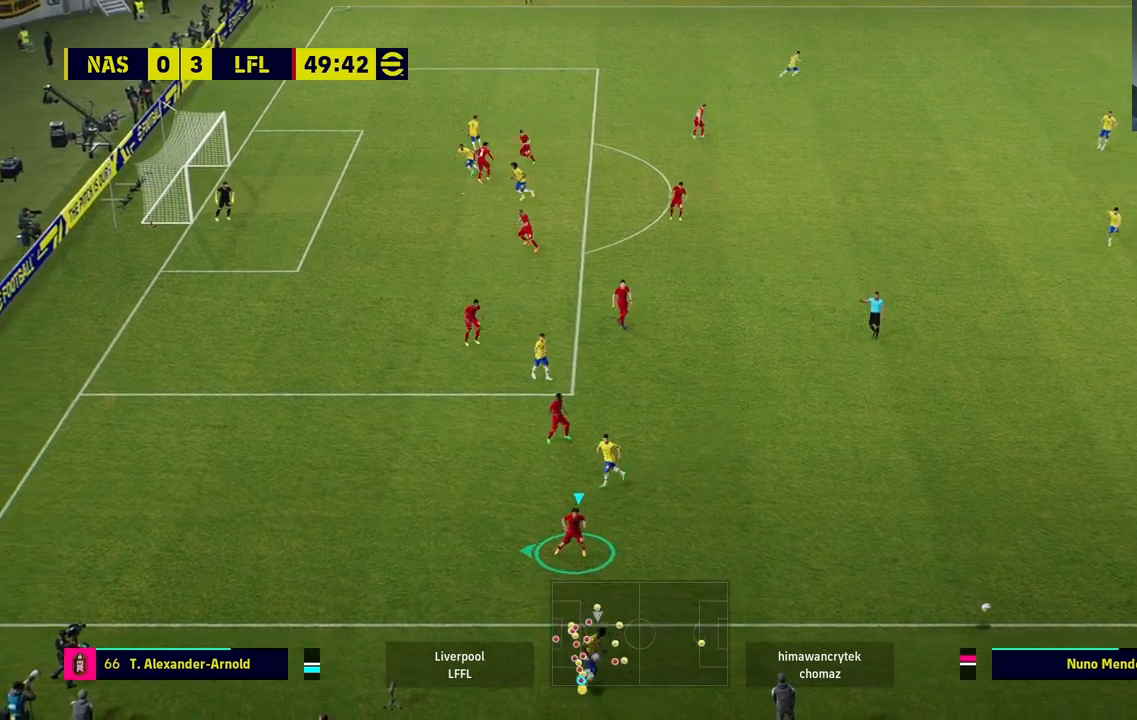
{"dt_ms": 500, "buttons": ["R1"], "left_stick": "left", "right_stick": "center", "events": []}
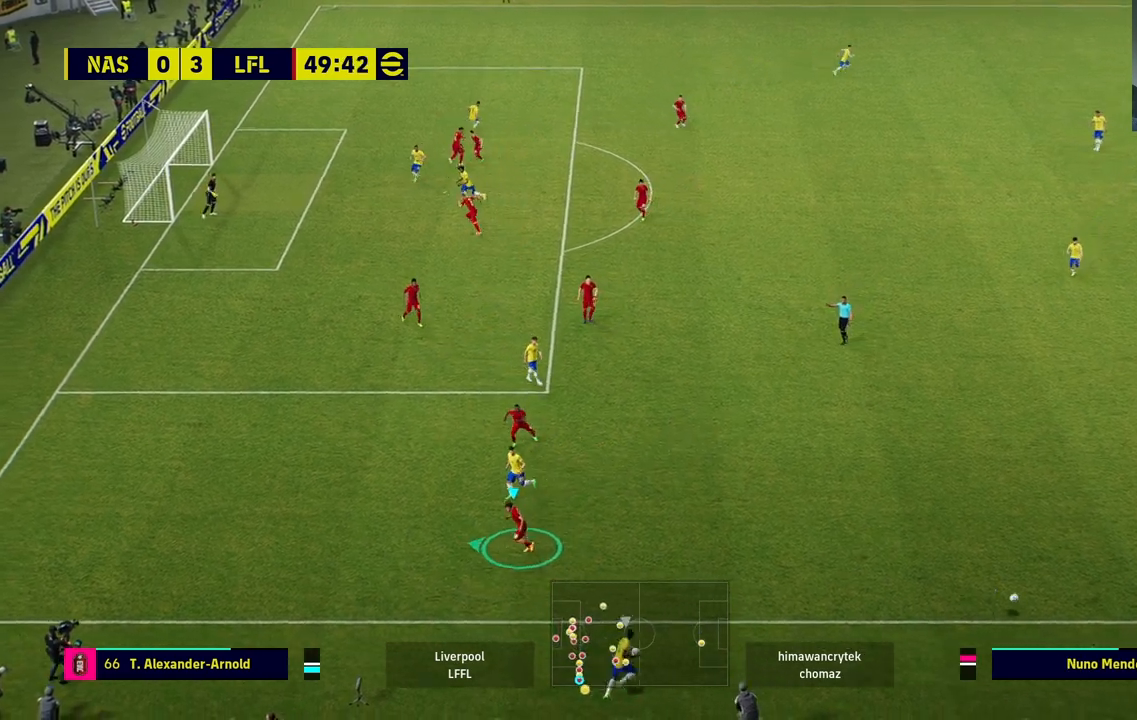
{"dt_ms": 500, "buttons": [], "left_stick": "left", "right_stick": "up", "events": [[400, "right_stick", "up"], [467, "R1", "up"]]}
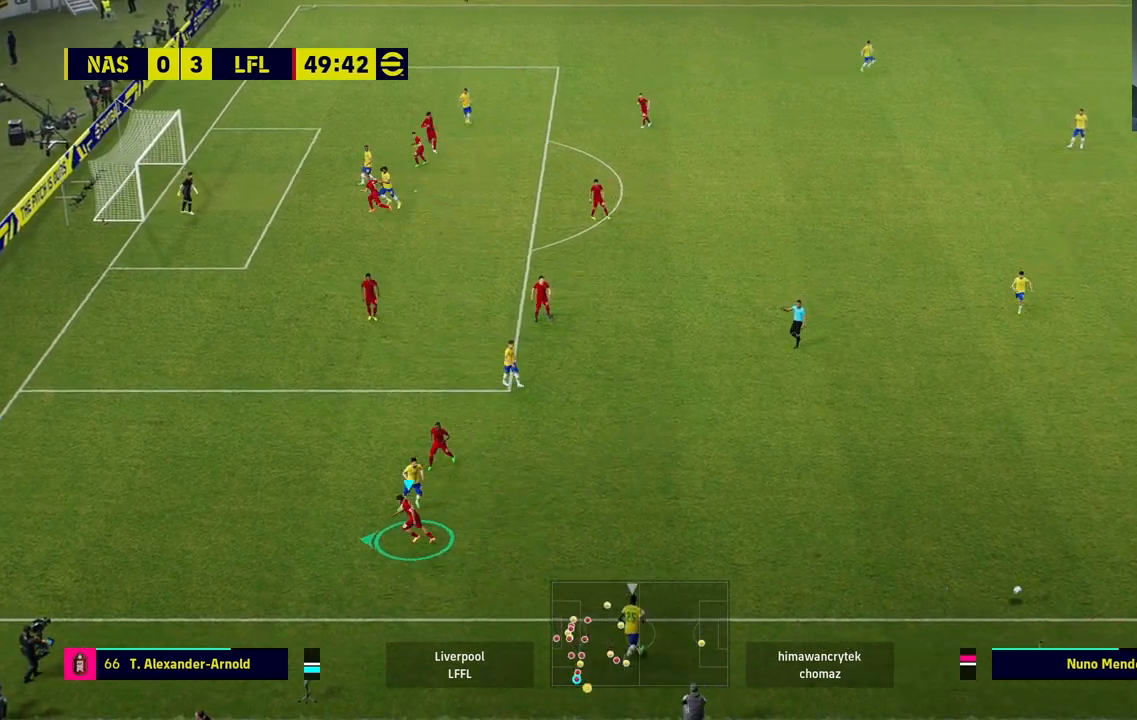
{"dt_ms": 500, "buttons": [], "left_stick": "right", "right_stick": "center", "events": [[33, "right_stick", "center"], [150, "left_stick", "center"], [200, "left_stick", "right"]]}
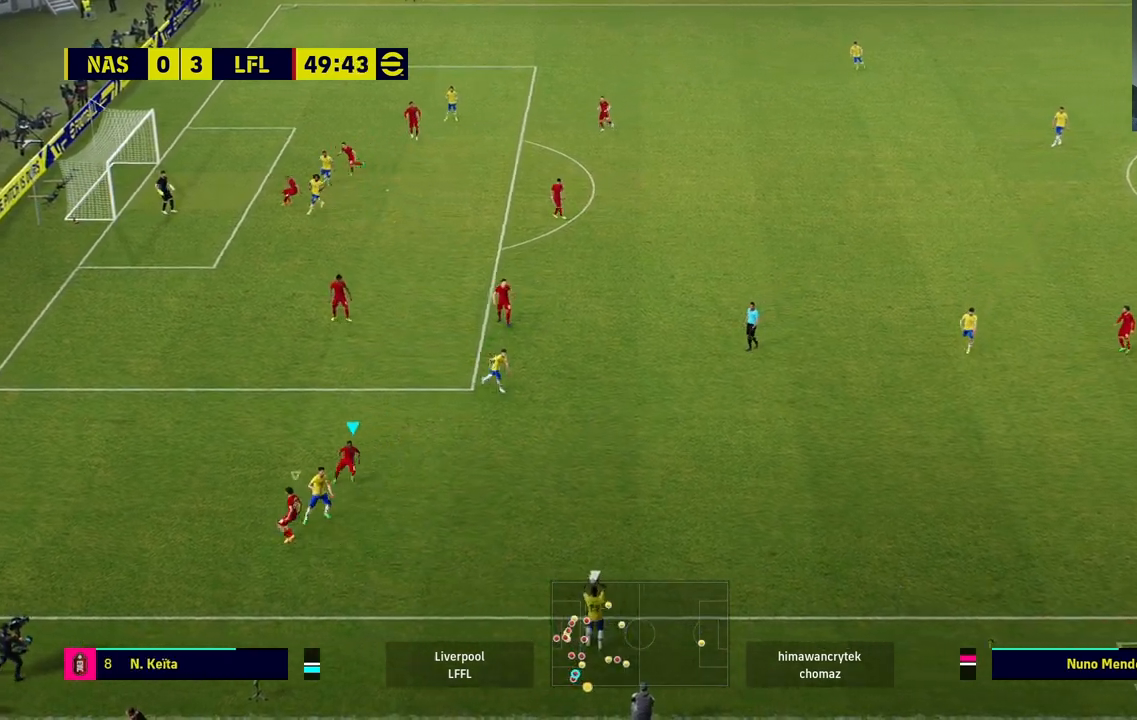
{"dt_ms": 500, "buttons": ["R1"], "left_stick": "right", "right_stick": "center", "events": [[267, "R1", "down"]]}
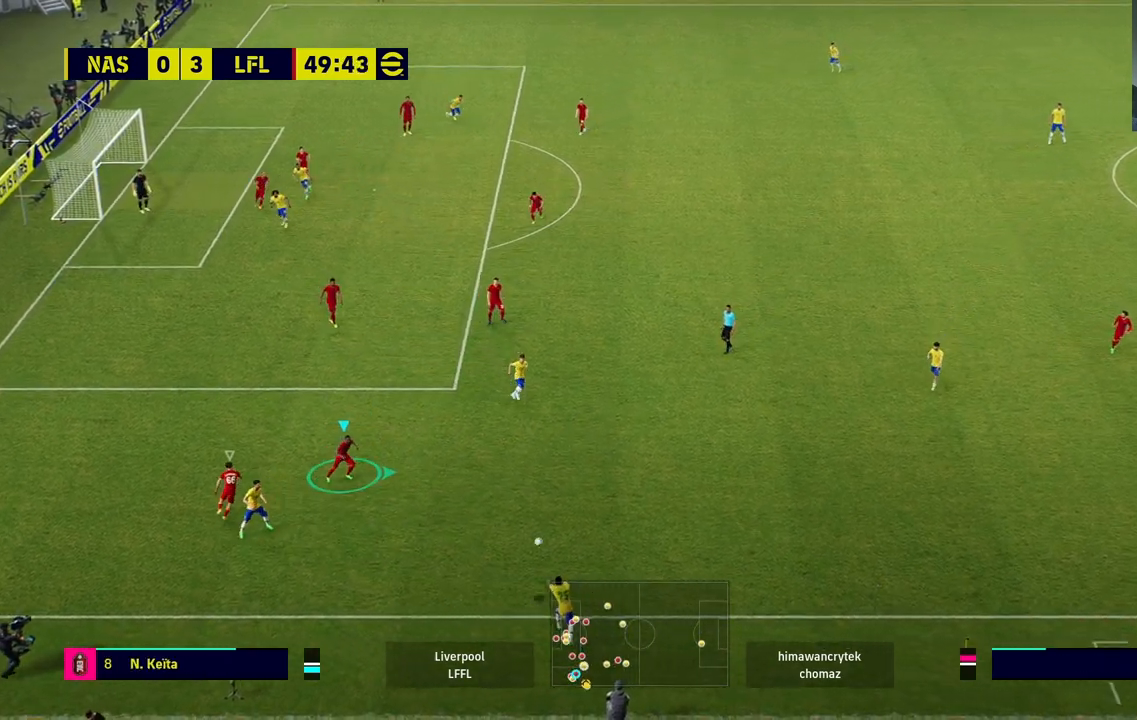
{"dt_ms": 500, "buttons": [], "left_stick": "down-right", "right_stick": "center", "events": [[167, "right_stick", "right"], [333, "left_stick", "down-right"], [333, "right_stick", "center"], [350, "R1", "up"]]}
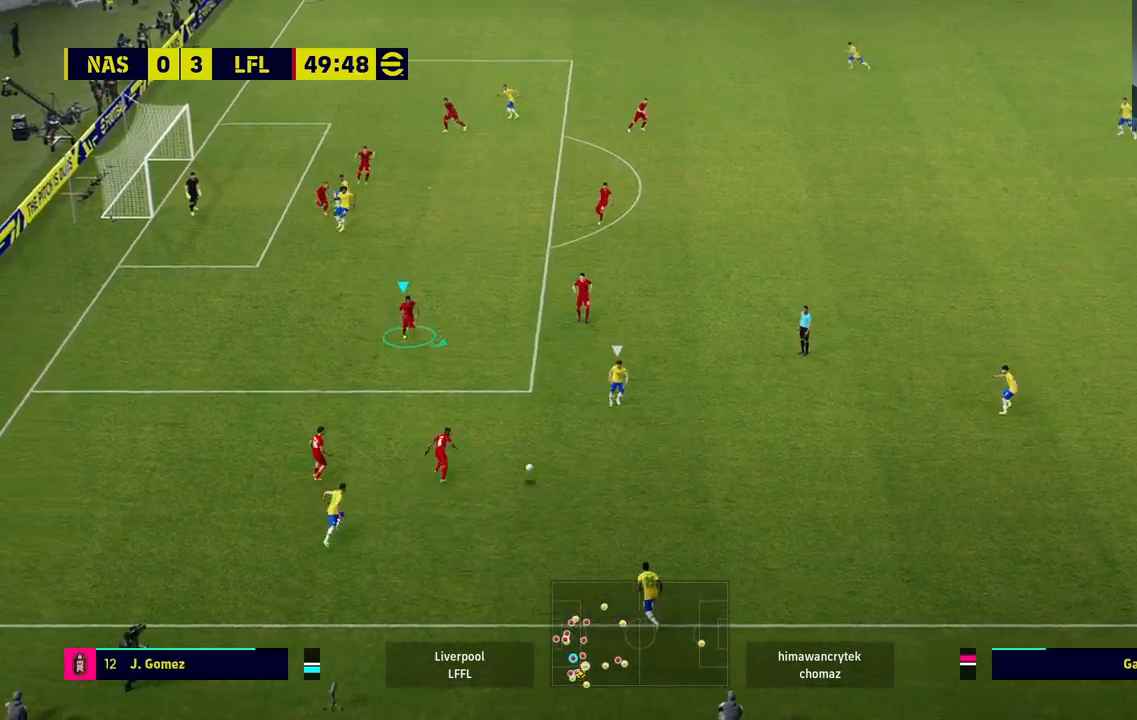
{"dt_ms": 500, "buttons": [], "left_stick": "up-right", "right_stick": "center", "events": [[233, "CROSS", "down"], [233, "left_stick", "up-right"], [383, "CROSS", "up"]]}
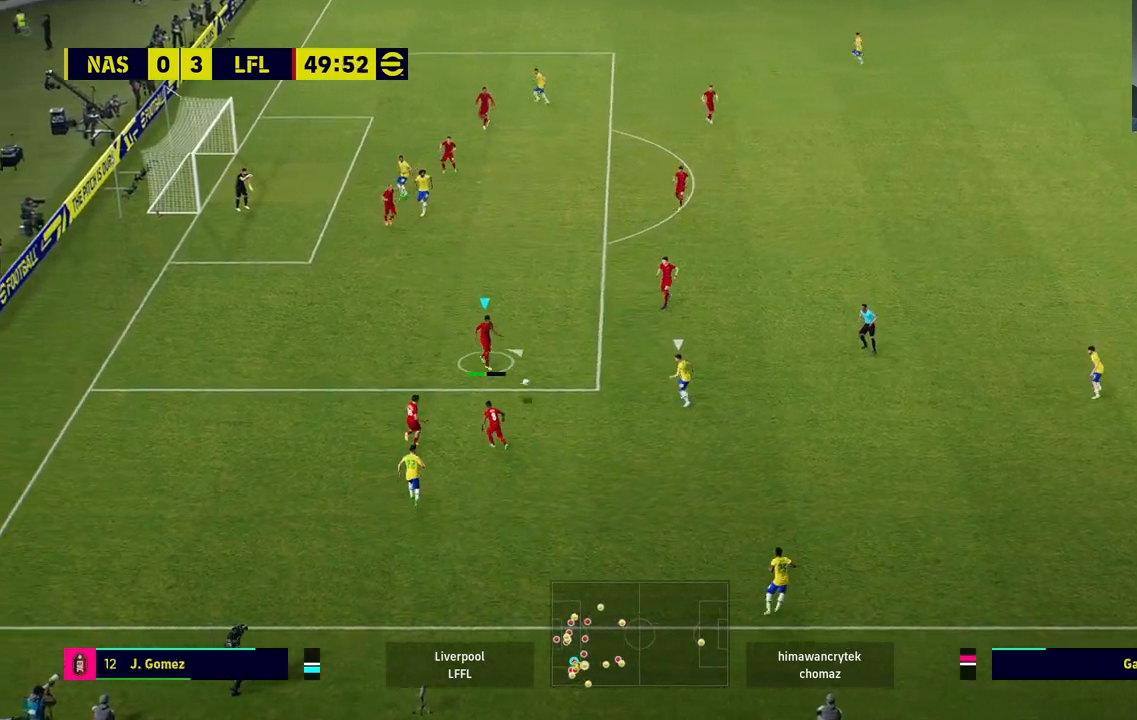
{"dt_ms": 500, "buttons": [], "left_stick": "up-right", "right_stick": "center", "events": []}
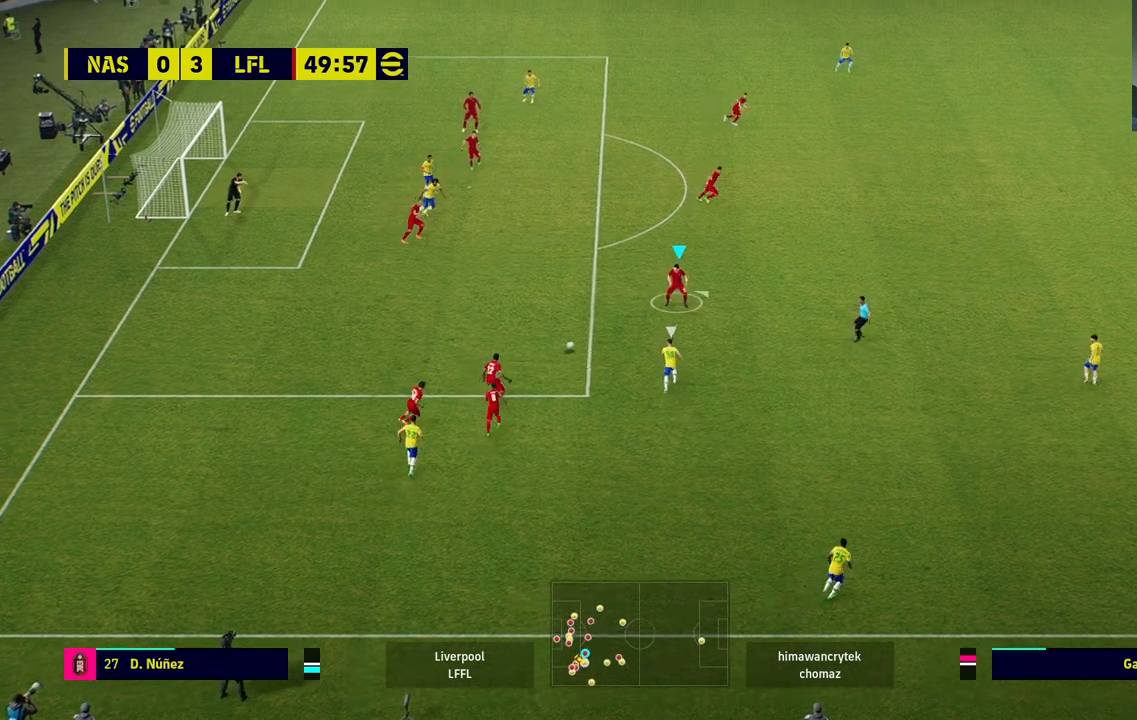
{"dt_ms": 500, "buttons": [], "left_stick": "up", "right_stick": "center", "events": [[183, "left_stick", "up"]]}
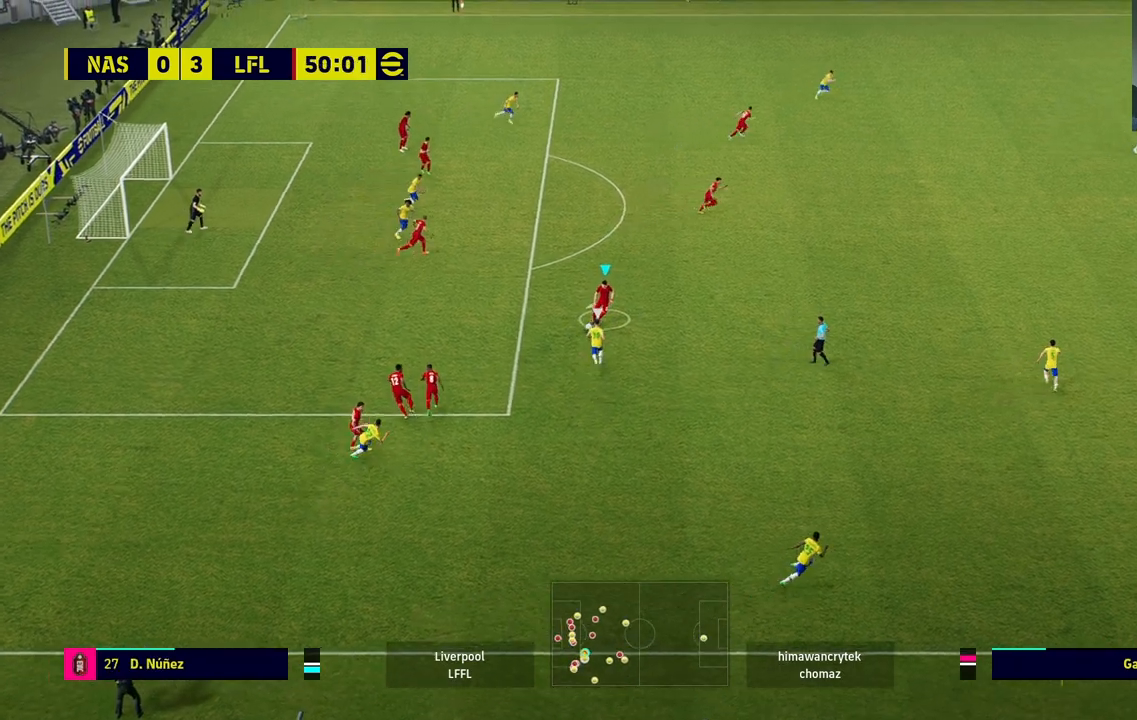
{"dt_ms": 500, "buttons": [], "left_stick": "up-right", "right_stick": "center", "events": [[150, "CROSS", "down"], [200, "left_stick", "up-right"], [283, "CROSS", "up"]]}
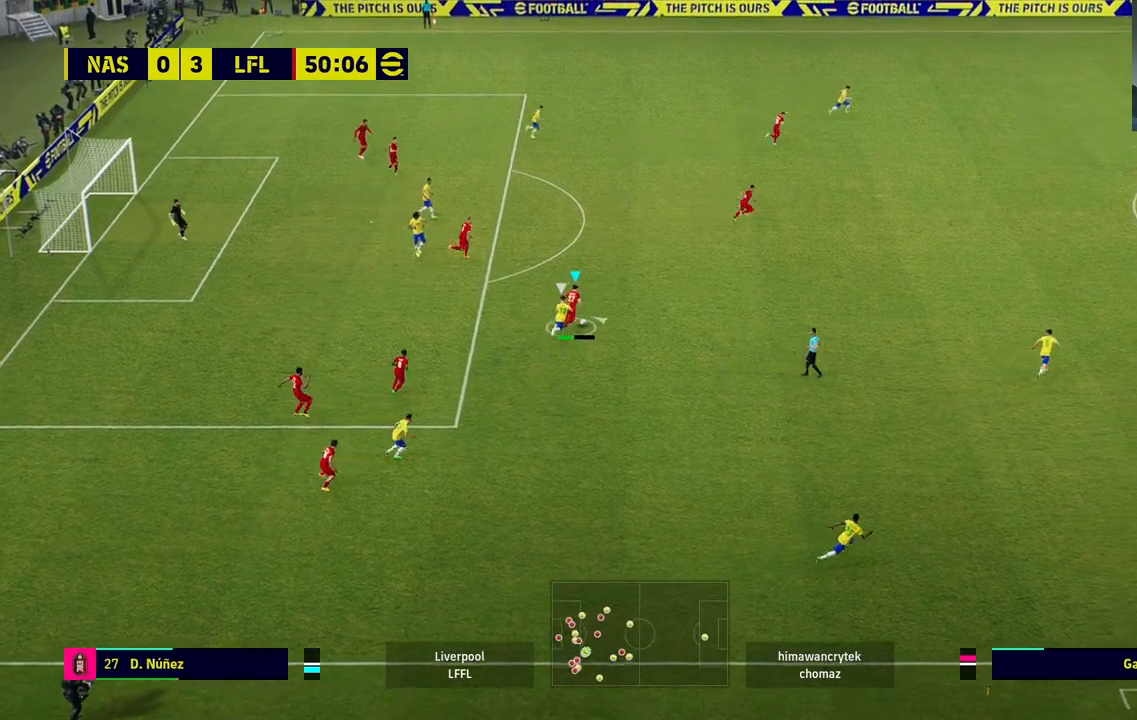
{"dt_ms": 500, "buttons": [], "left_stick": "center", "right_stick": "center", "events": [[183, "left_stick", "center"]]}
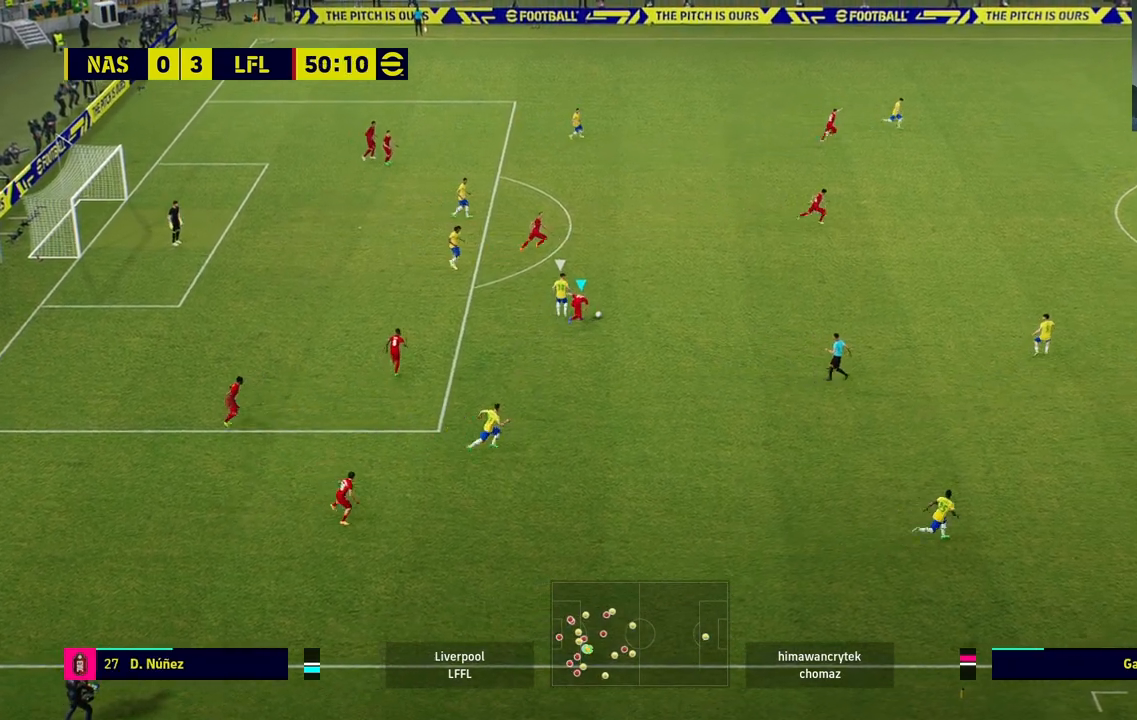
{"dt_ms": 500, "buttons": [], "left_stick": "right", "right_stick": "center", "events": [[100, "left_stick", "down-right"], [183, "left_stick", "right"], [250, "CROSS", "down"], [350, "CROSS", "up"]]}
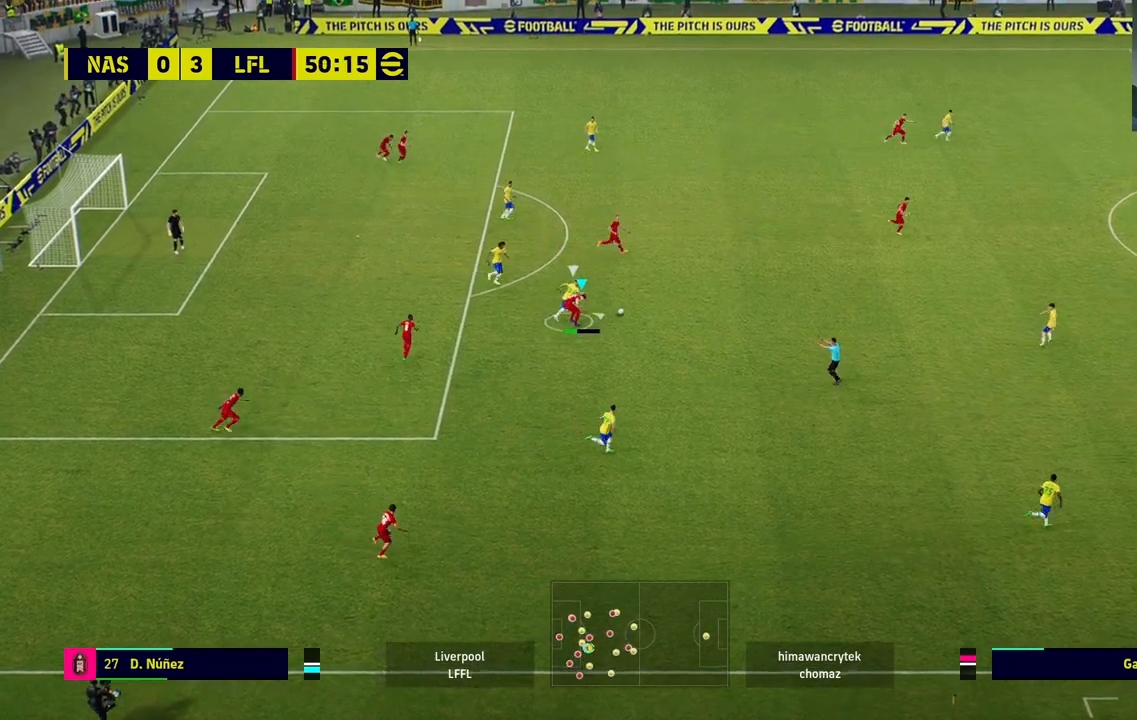
{"dt_ms": 500, "buttons": ["R1", "R2"], "left_stick": "left", "right_stick": "center", "events": [[100, "R1", "down"], [333, "R2", "down"], [383, "left_stick", "left"]]}